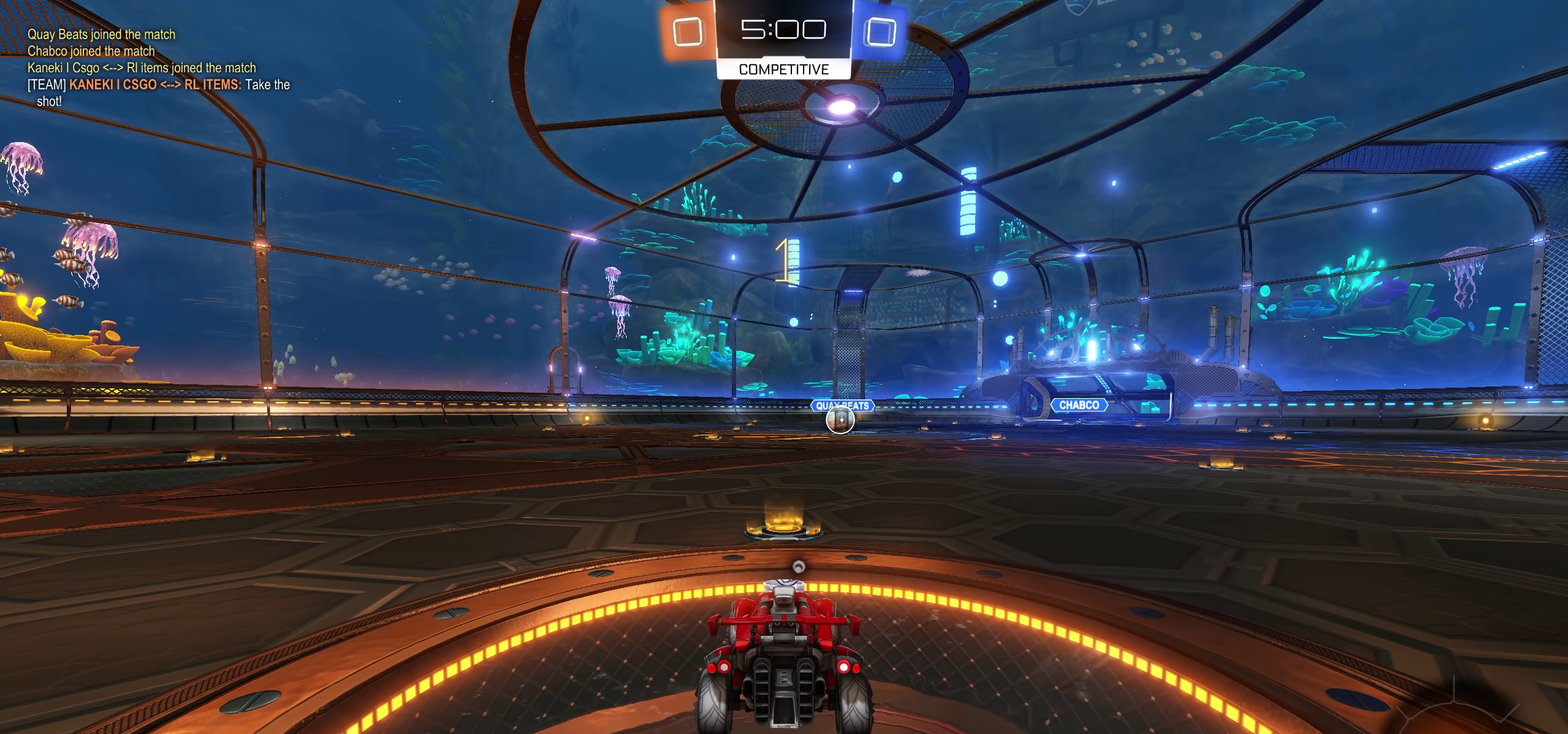
Gameplay with a controller (PlayStation layout); each line is a JSON object with the inputs held at the frame after it. "events" lists button and stick changes between this image and that frame as [ms after this image, input, new state], when the widget could be followed in between.
{"buttons": ["CROSS", "R2"], "left_stick": "center", "right_stick": "center", "events": [[50, "CROSS", "down"]]}
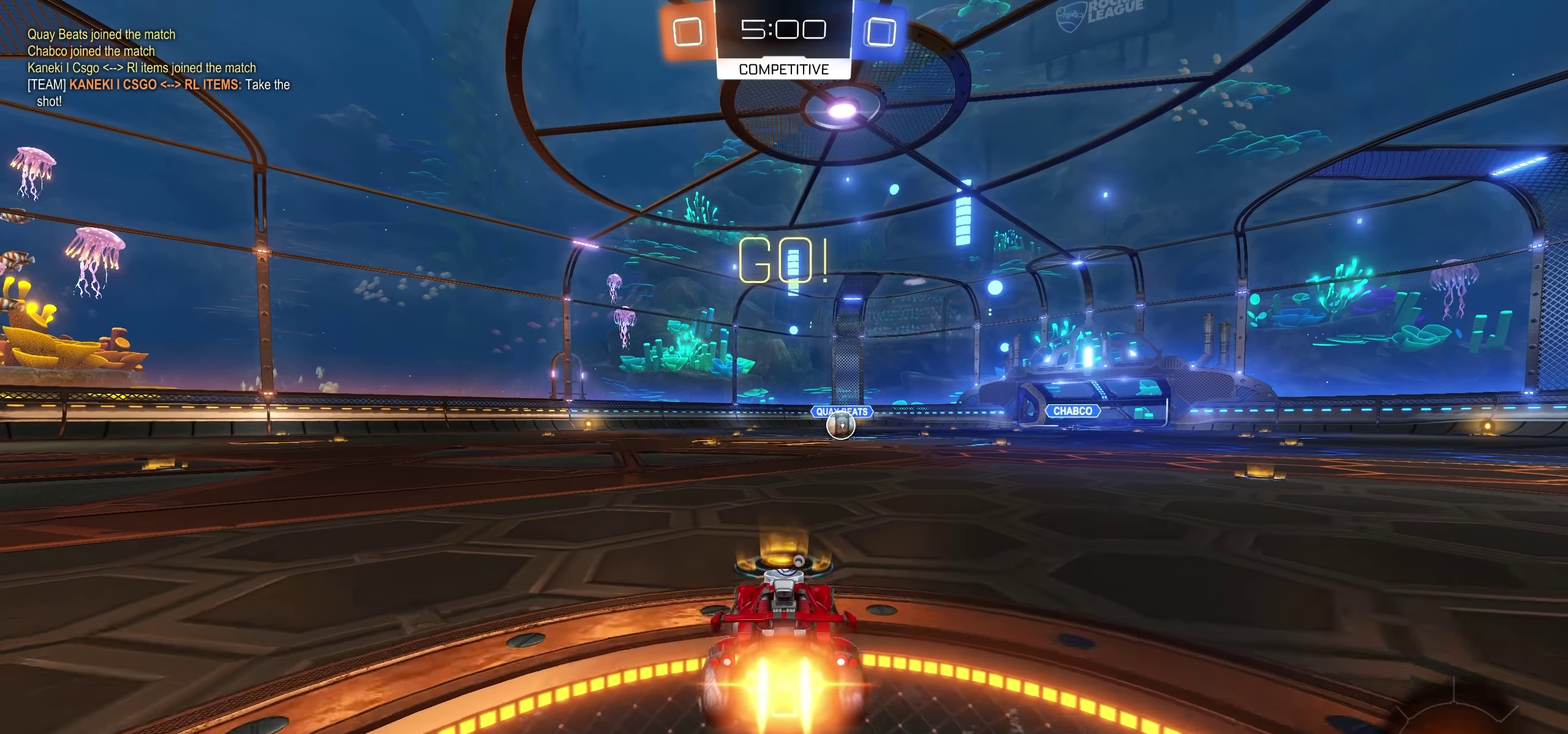
{"buttons": ["R2"], "left_stick": "center", "right_stick": "center", "events": [[100, "L1", "down"], [100, "left_stick", "up"], [116, "SQUARE", "down"], [216, "SQUARE", "up"], [250, "CROSS", "up"], [300, "CROSS", "down"], [300, "SQUARE", "down"], [366, "SQUARE", "up"], [383, "CROSS", "up"], [450, "L1", "up"], [466, "left_stick", "center"]]}
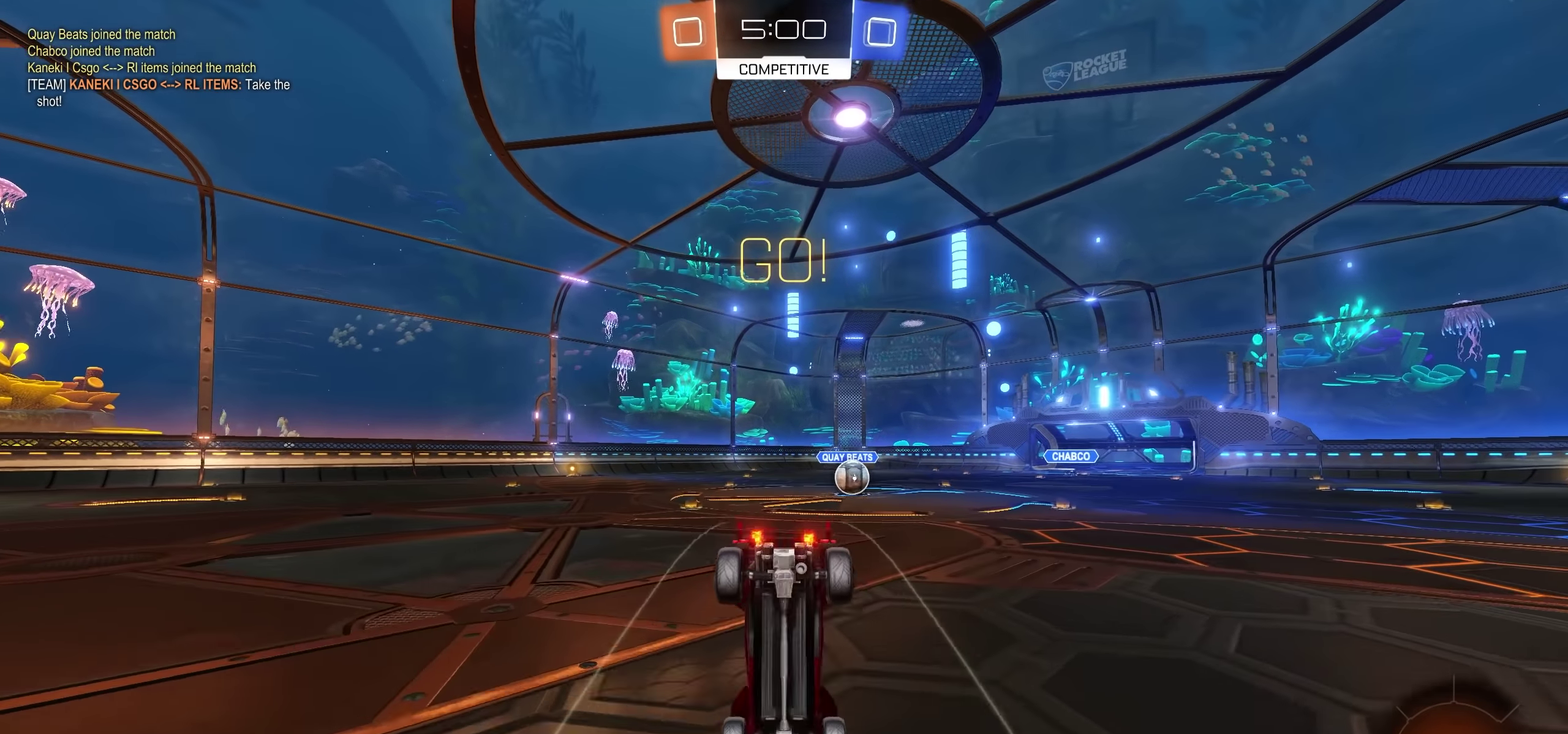
{"buttons": ["R2"], "left_stick": "center", "right_stick": "center", "events": [[166, "TRIANGLE", "down"], [266, "TRIANGLE", "up"]]}
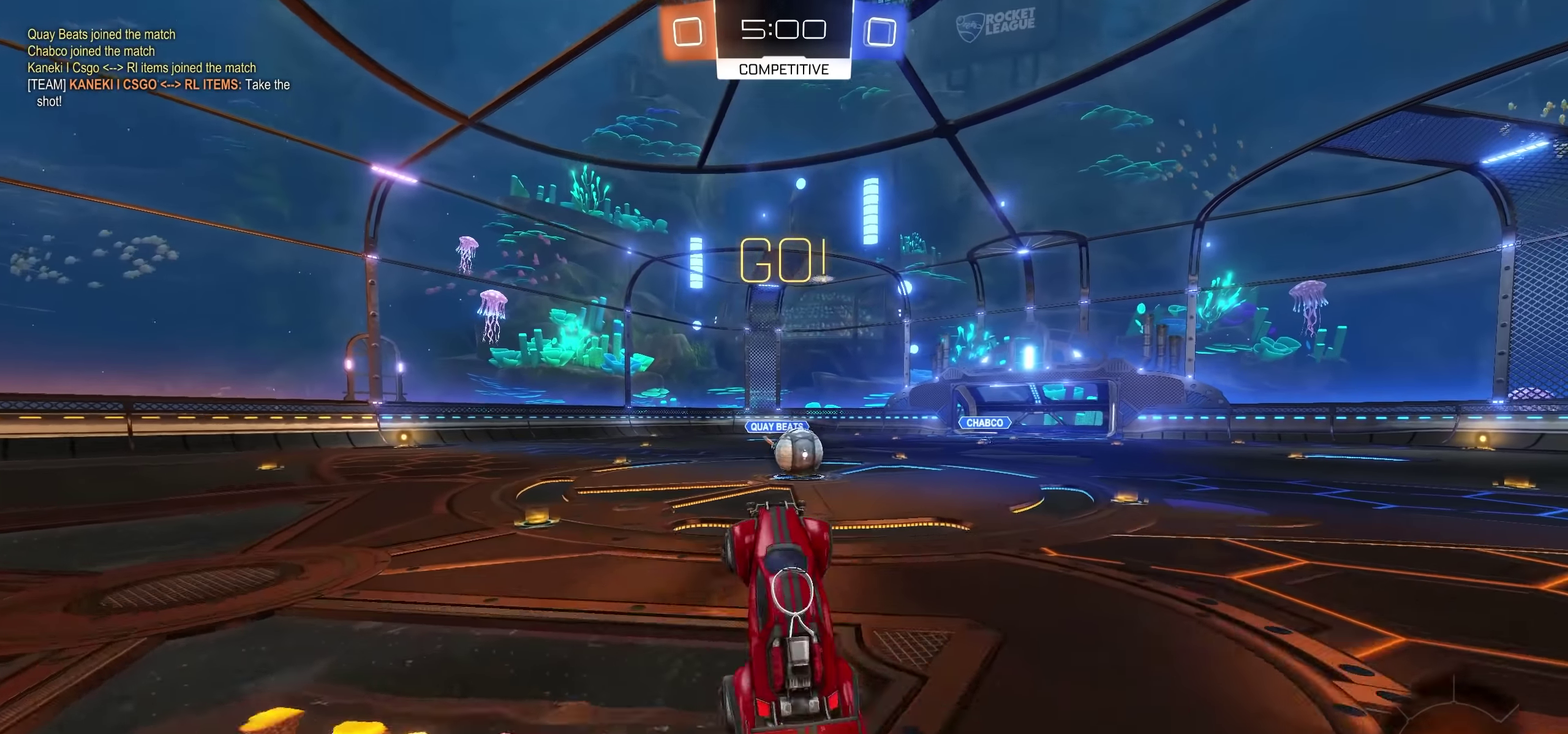
{"buttons": ["CROSS", "R2"], "left_stick": "up-right", "right_stick": "center", "events": [[200, "left_stick", "up-right"], [400, "CROSS", "down"]]}
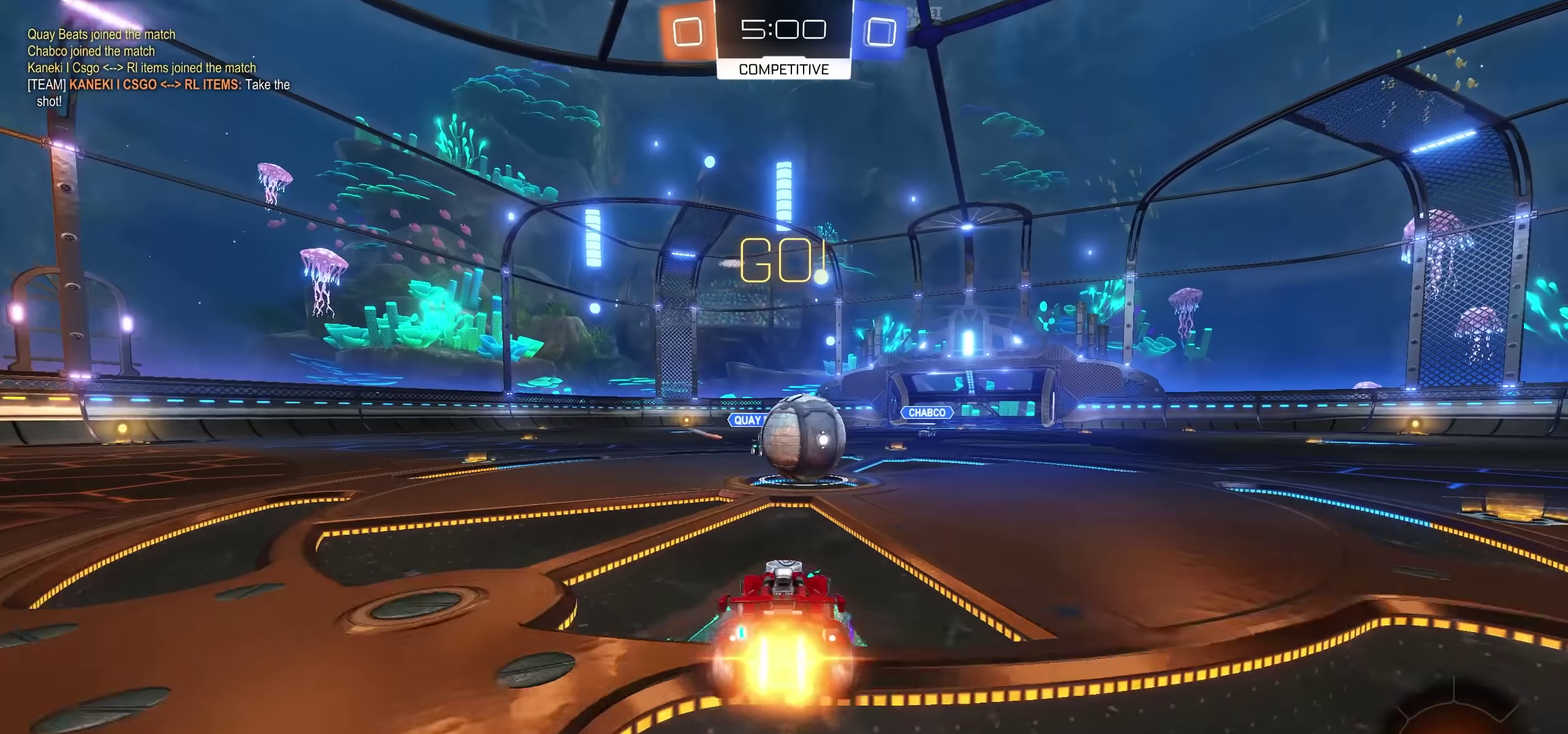
{"buttons": ["L1", "R2"], "left_stick": "up", "right_stick": "center", "events": [[66, "SQUARE", "down"], [66, "left_stick", "center"], [183, "L1", "down"], [183, "SQUARE", "up"], [233, "left_stick", "up-left"], [283, "left_stick", "up"], [300, "SQUARE", "down"], [400, "SQUARE", "up"], [416, "CROSS", "up"]]}
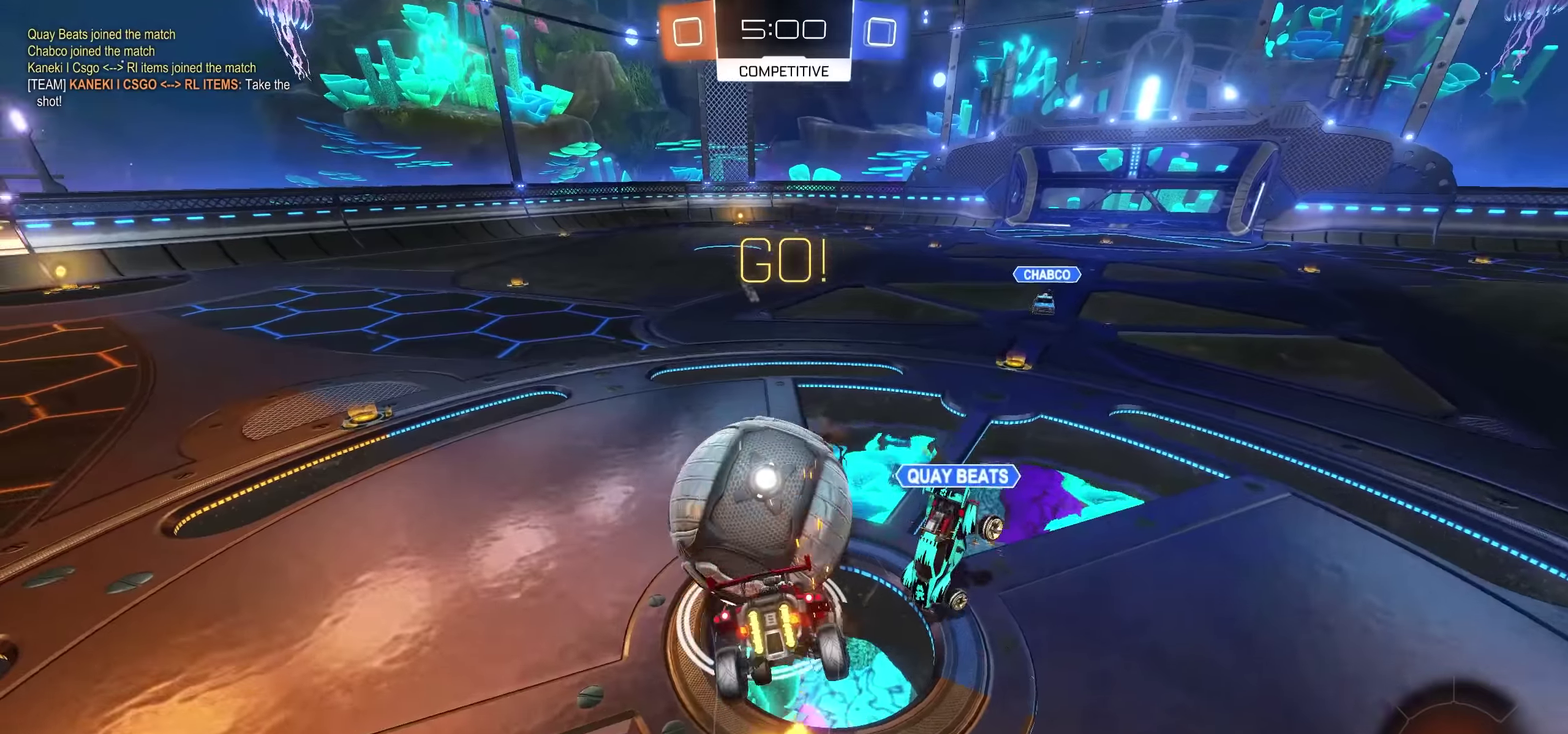
{"buttons": ["TRIANGLE", "R2"], "left_stick": "center", "right_stick": "center", "events": [[33, "L1", "up"], [33, "left_stick", "center"], [50, "TRIANGLE", "down"], [150, "TRIANGLE", "up"], [466, "TRIANGLE", "down"]]}
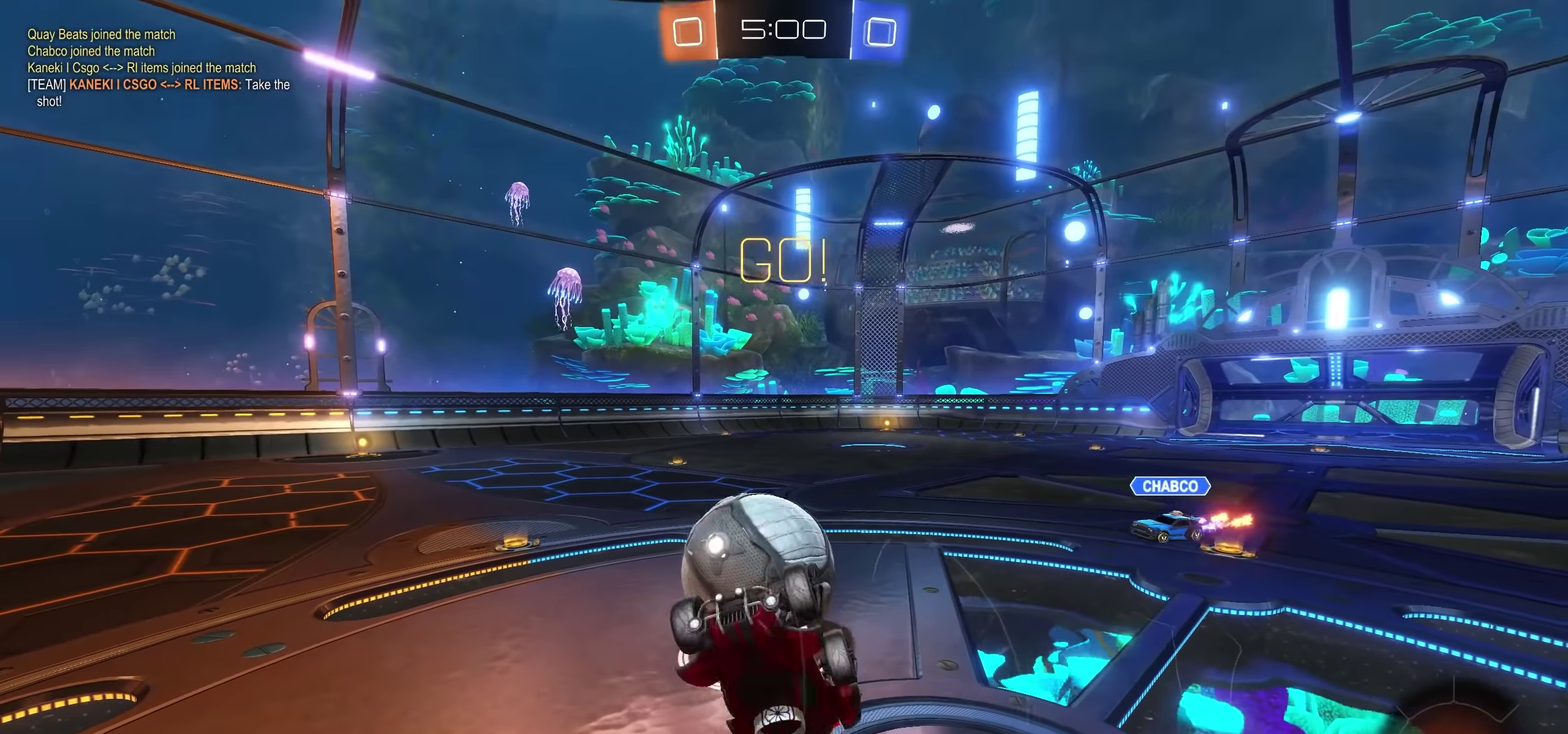
{"buttons": ["R2"], "left_stick": "left", "right_stick": "center", "events": [[16, "left_stick", "up-left"], [66, "TRIANGLE", "up"], [216, "L1", "down"], [216, "left_stick", "up-right"], [400, "L1", "up"], [466, "left_stick", "left"]]}
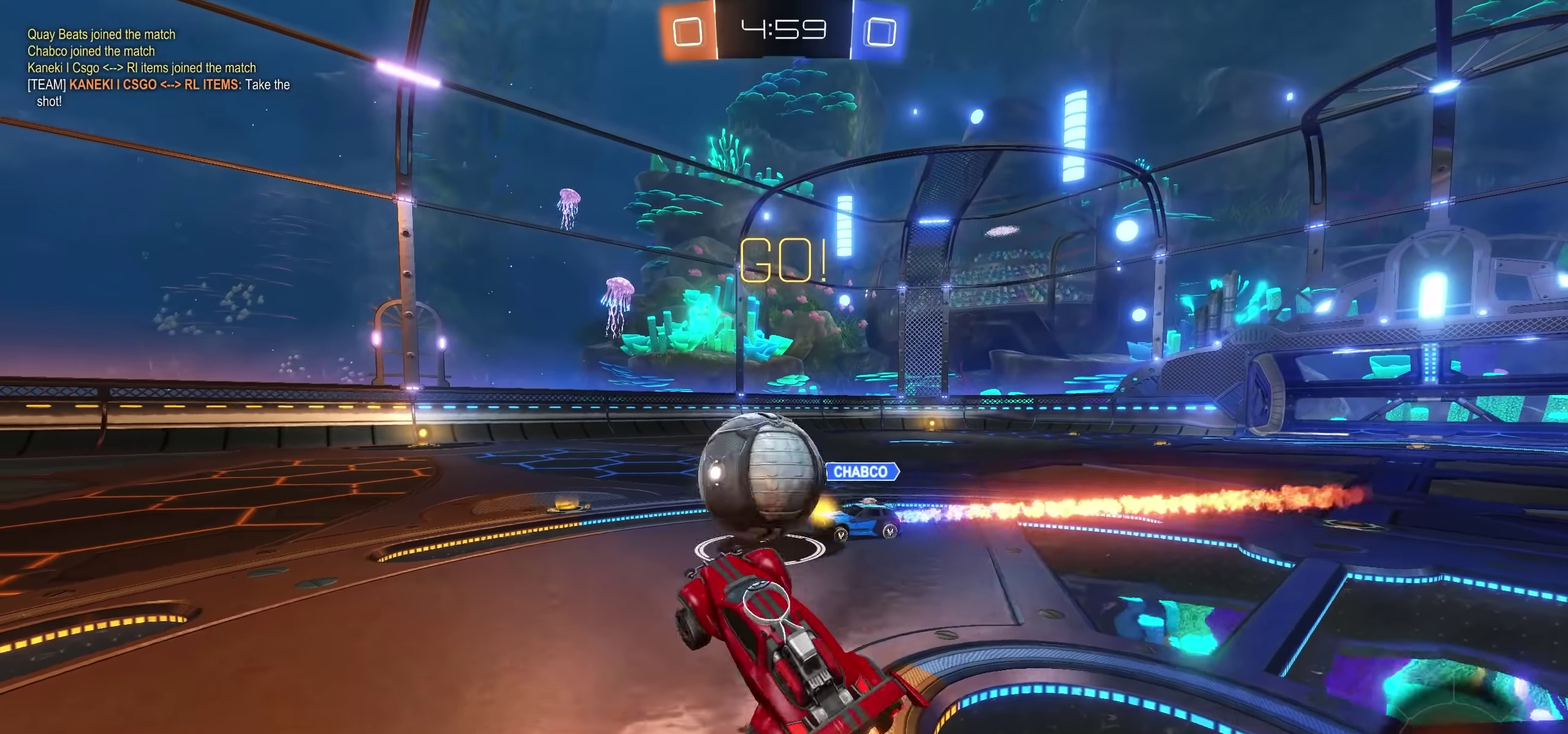
{"buttons": ["R2"], "left_stick": "left", "right_stick": "center", "events": []}
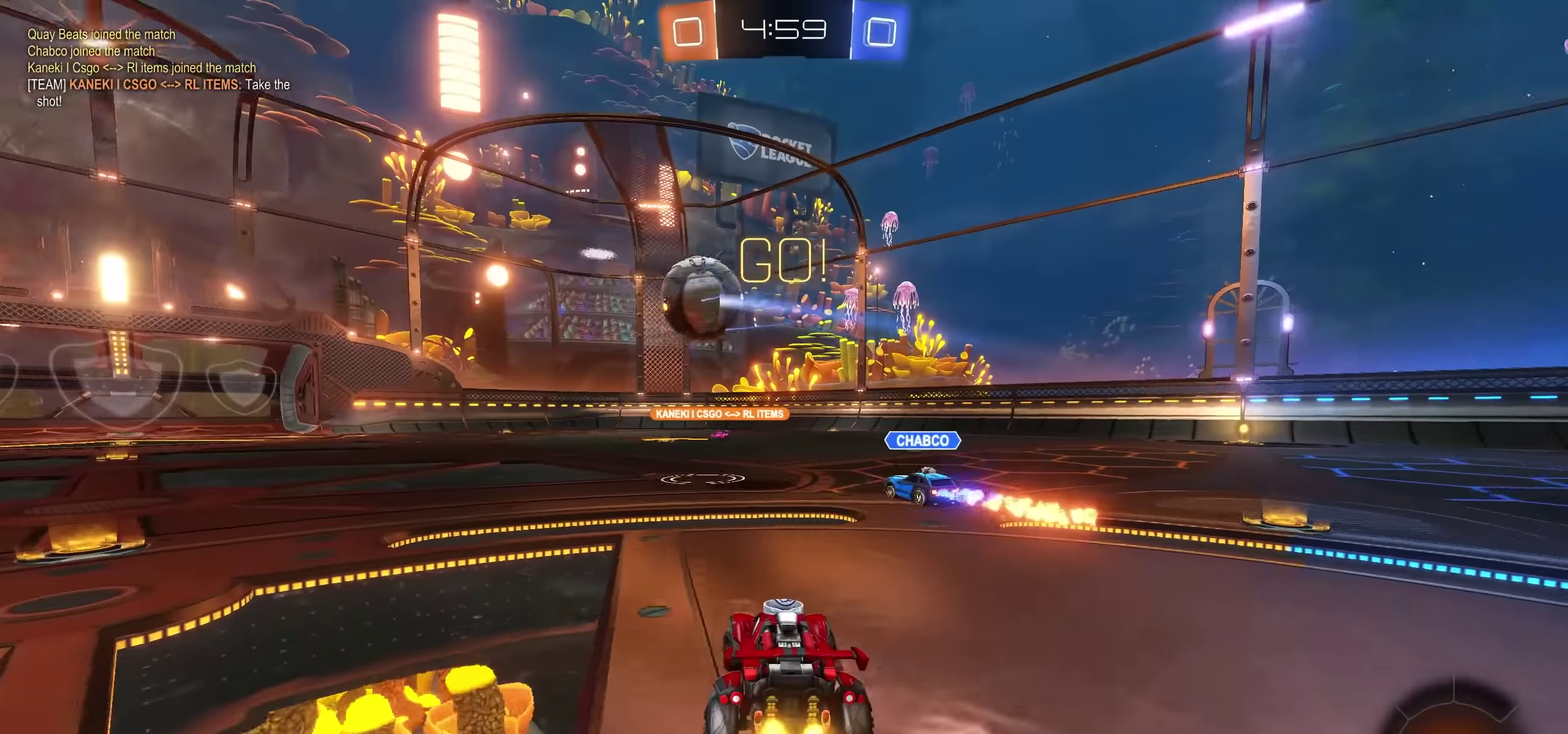
{"buttons": ["R2"], "left_stick": "center", "right_stick": "center", "events": [[416, "left_stick", "center"]]}
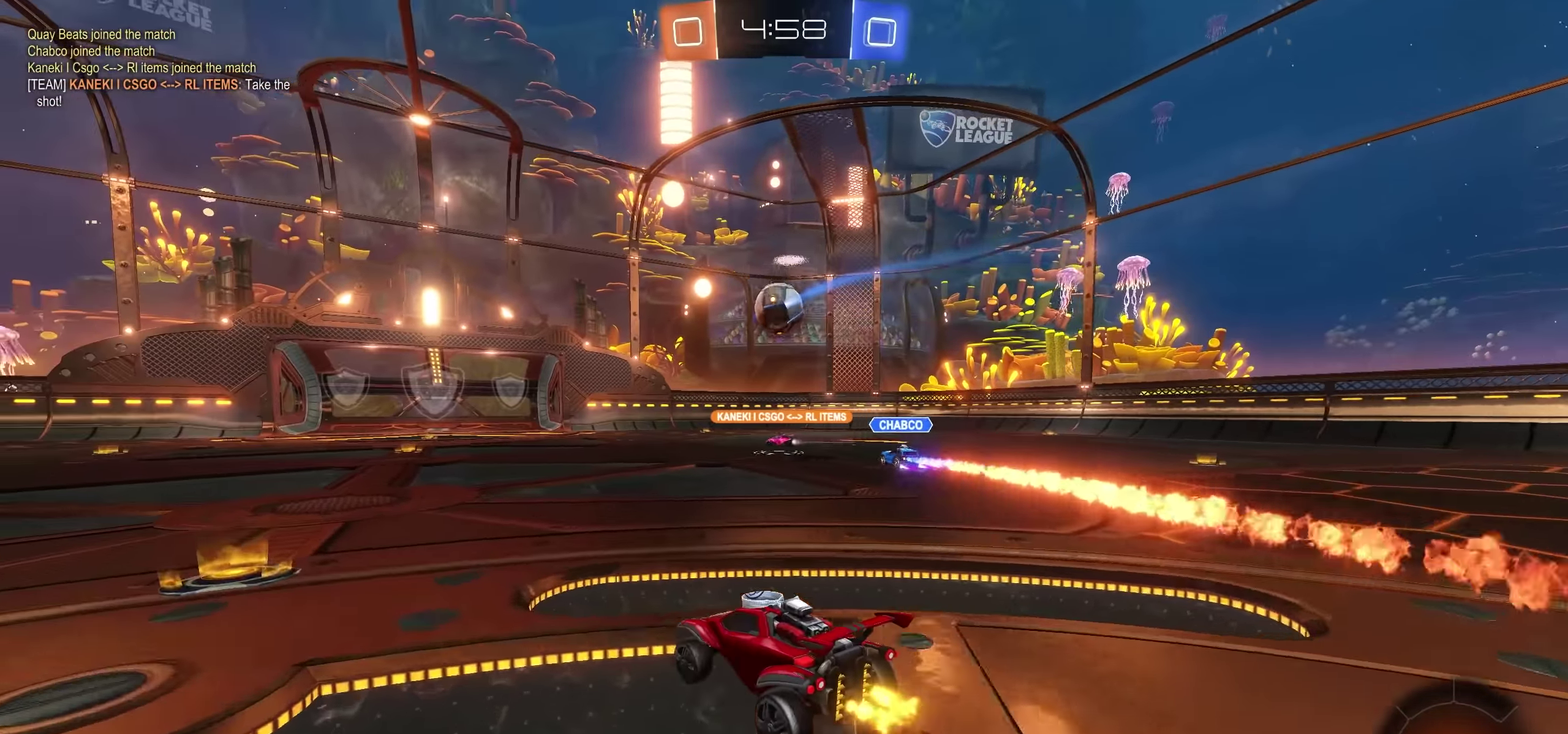
{"buttons": ["R2"], "left_stick": "left", "right_stick": "center", "events": [[100, "left_stick", "left"]]}
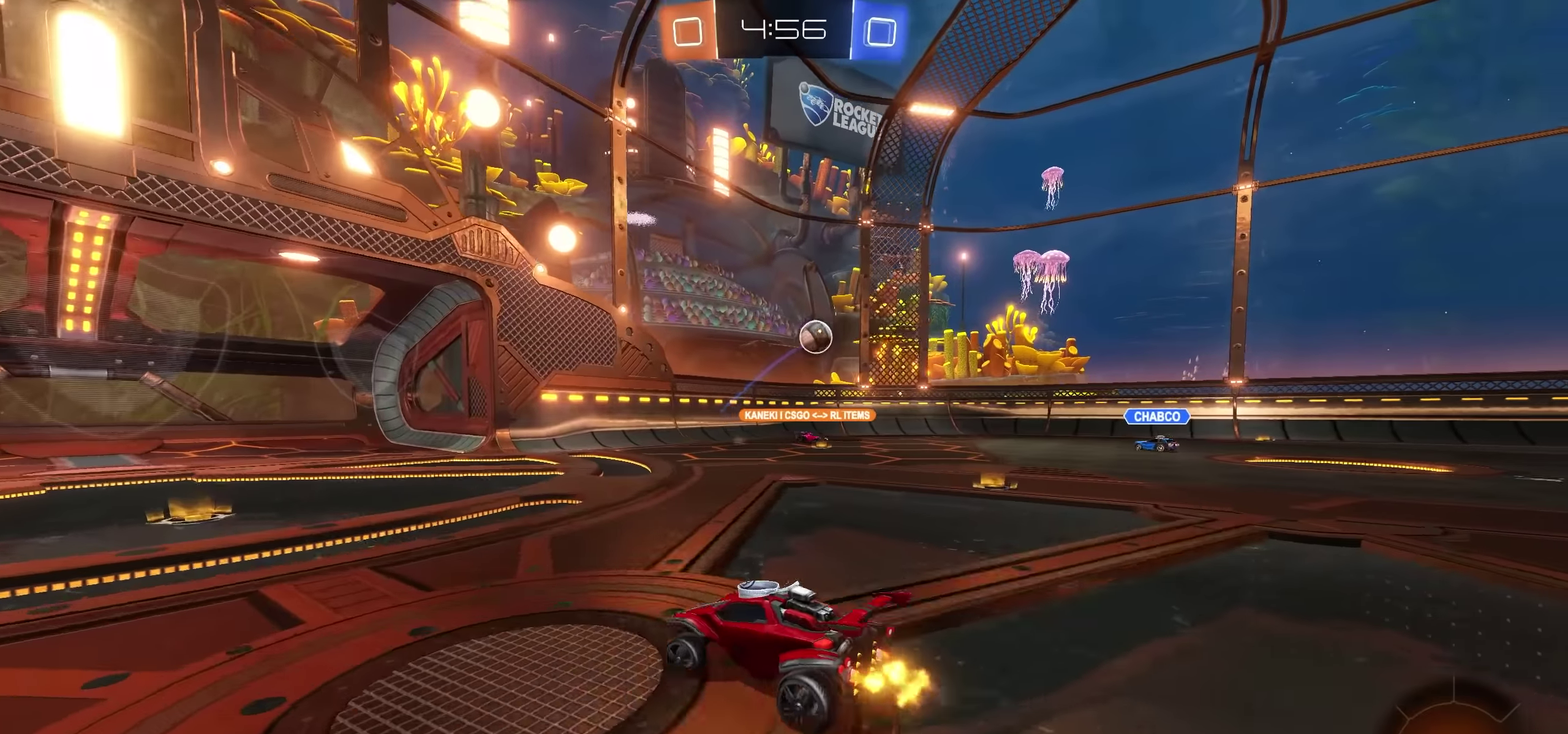
{"buttons": ["R2"], "left_stick": "up-right", "right_stick": "center", "events": [[116, "left_stick", "center"], [450, "left_stick", "up-right"]]}
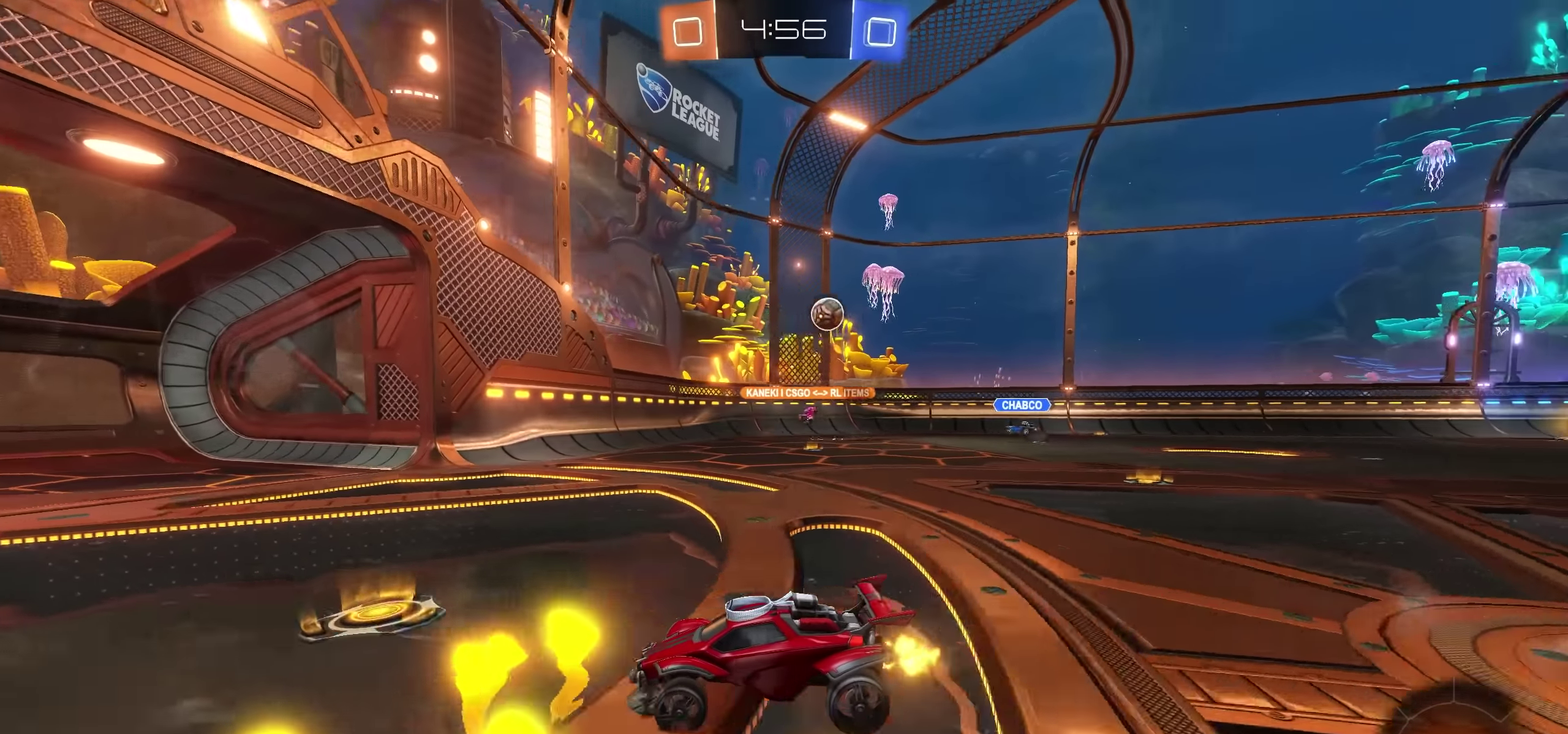
{"buttons": ["R2"], "left_stick": "up-right", "right_stick": "center", "events": [[283, "left_stick", "center"], [400, "left_stick", "up-right"]]}
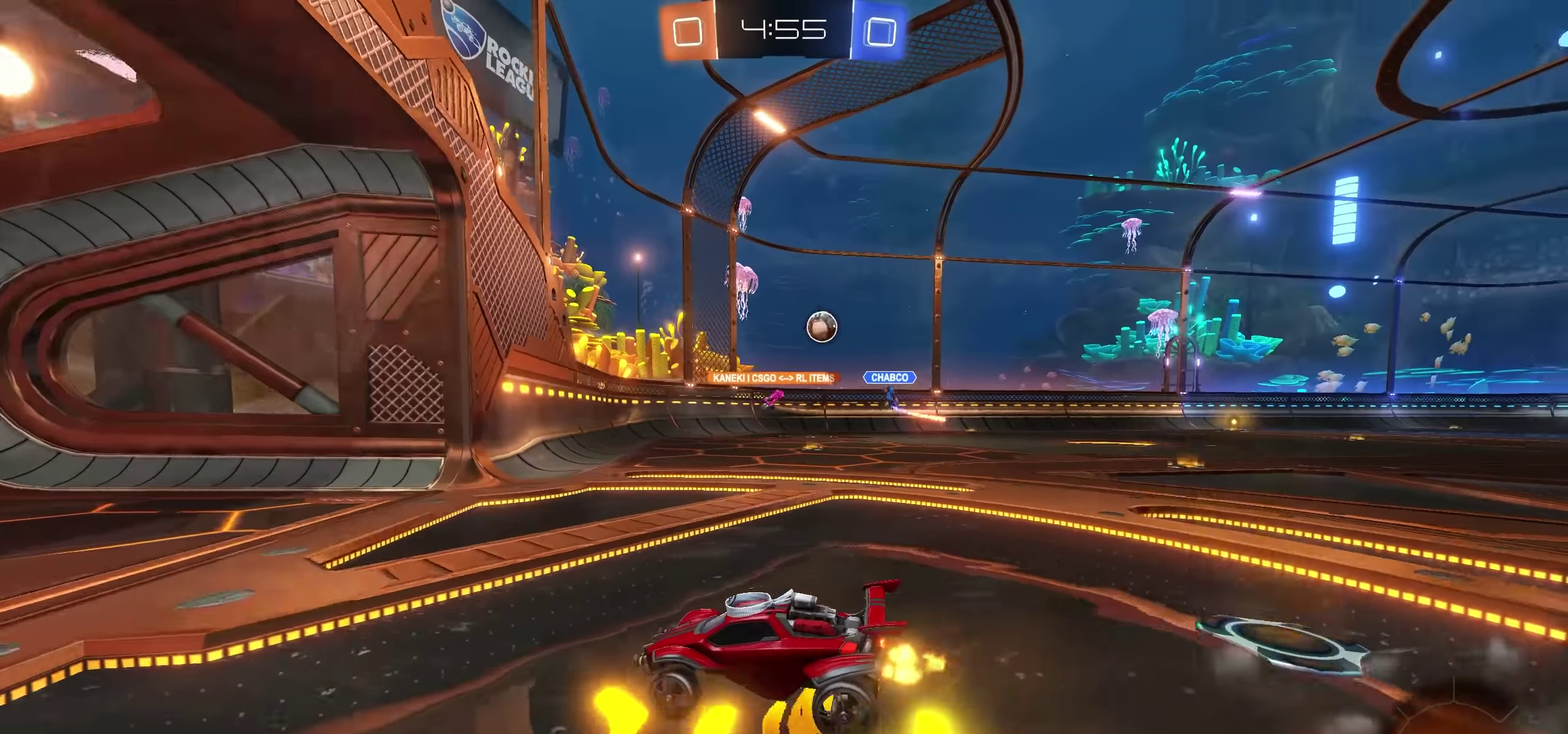
{"buttons": ["R2"], "left_stick": "up-right", "right_stick": "center", "events": [[66, "L1", "down"], [200, "L1", "up"]]}
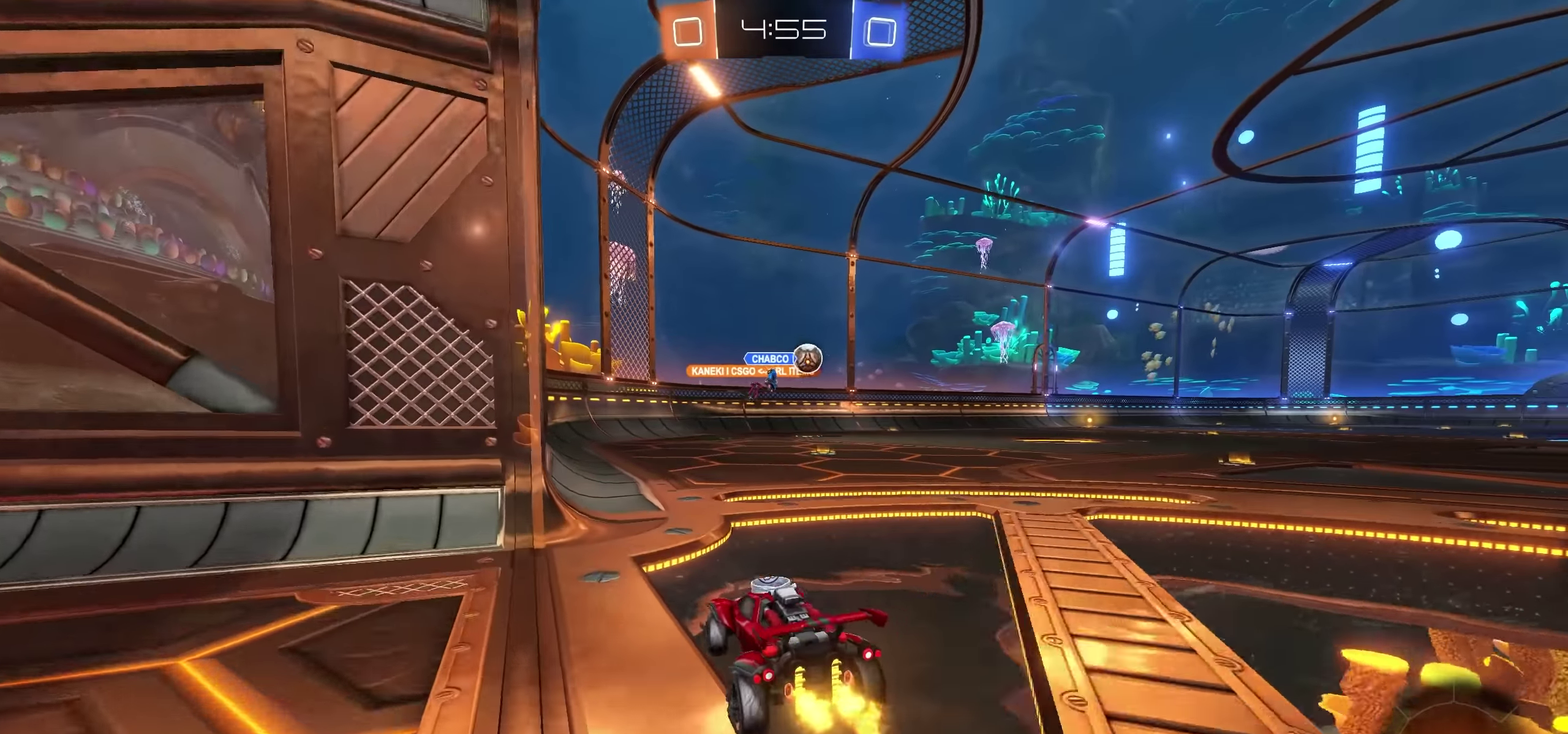
{"buttons": ["R2"], "left_stick": "center", "right_stick": "center", "events": [[216, "left_stick", "center"]]}
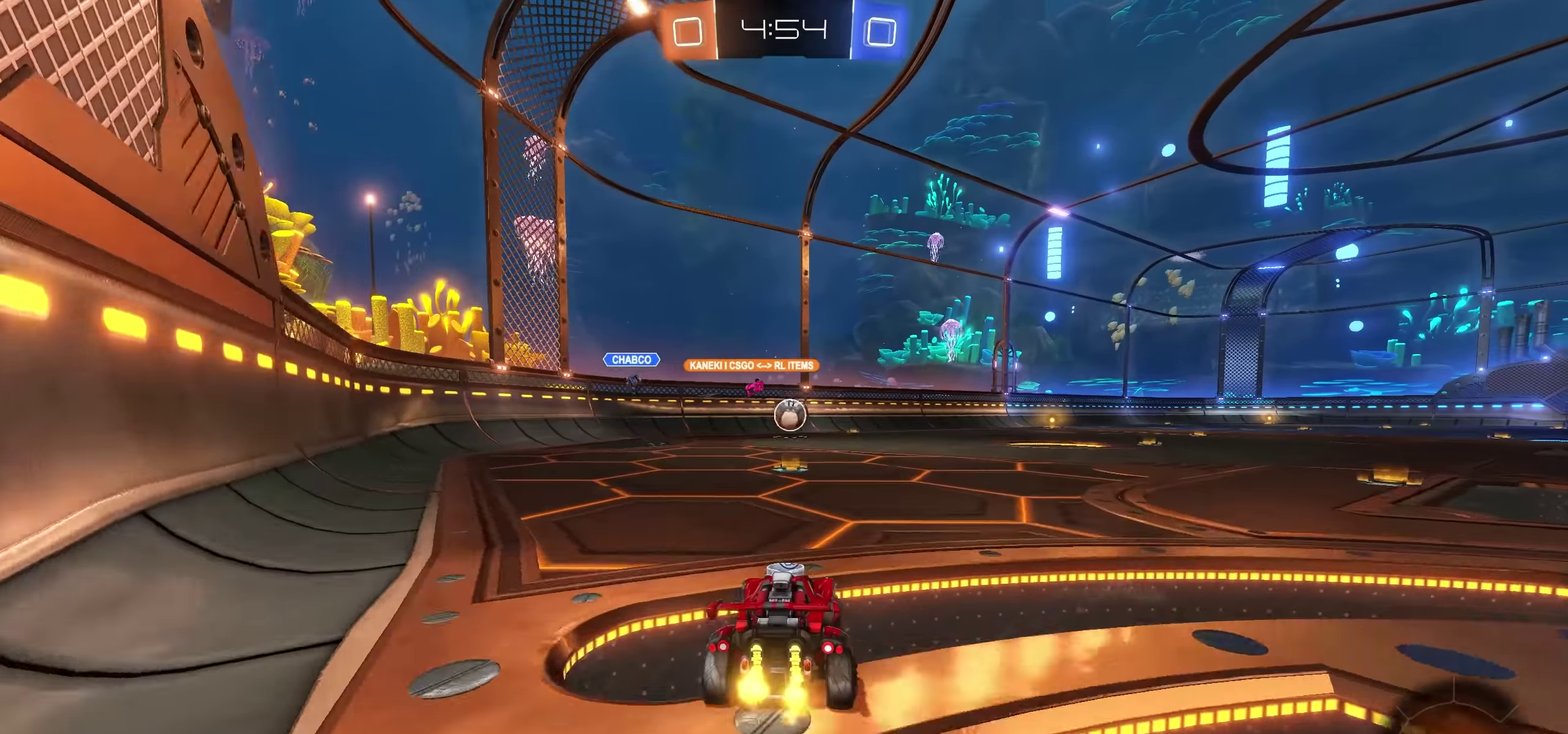
{"buttons": ["R2"], "left_stick": "up-right", "right_stick": "center", "events": [[416, "left_stick", "up-right"]]}
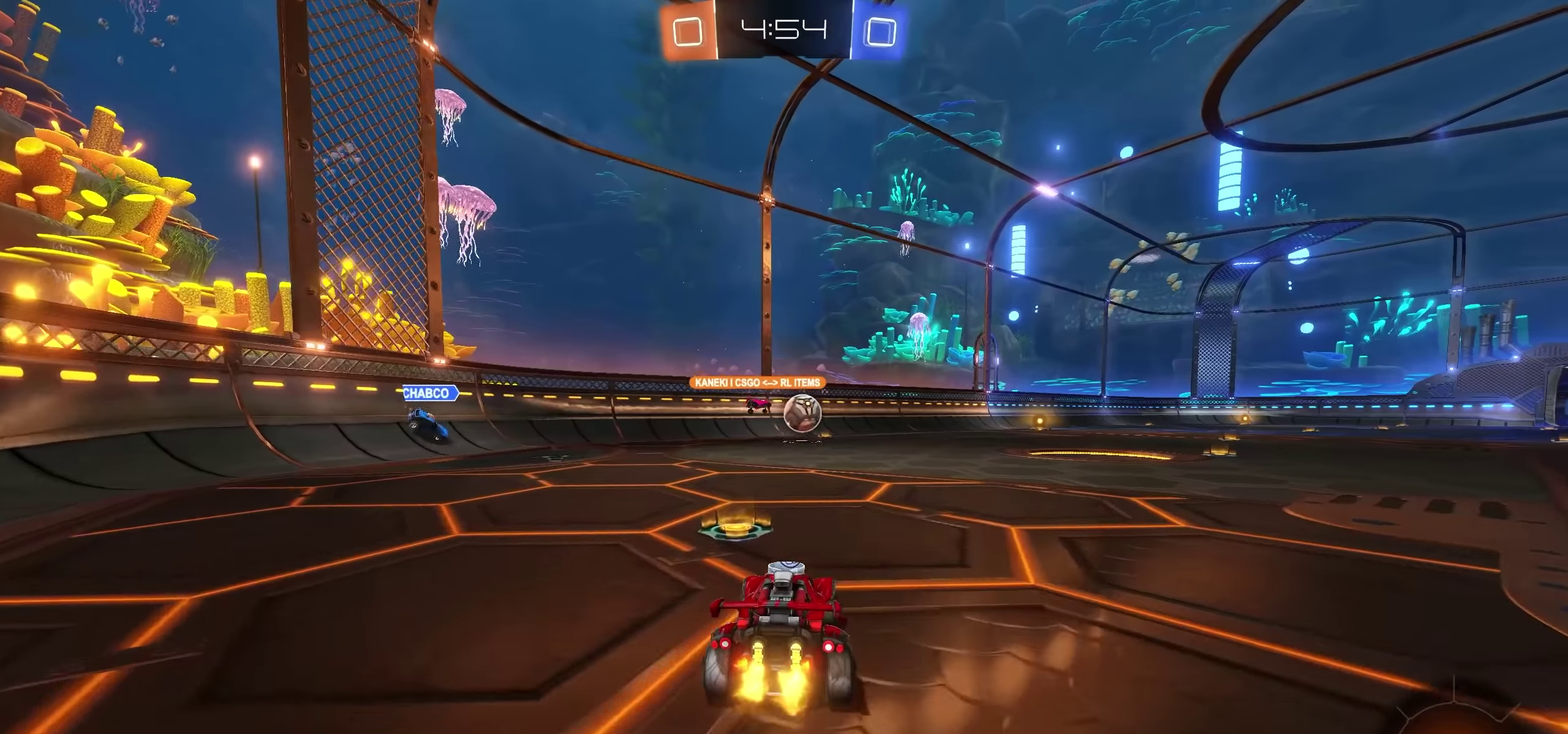
{"buttons": ["R2"], "left_stick": "center", "right_stick": "center", "events": [[16, "left_stick", "right"], [183, "left_stick", "up-right"], [250, "left_stick", "center"]]}
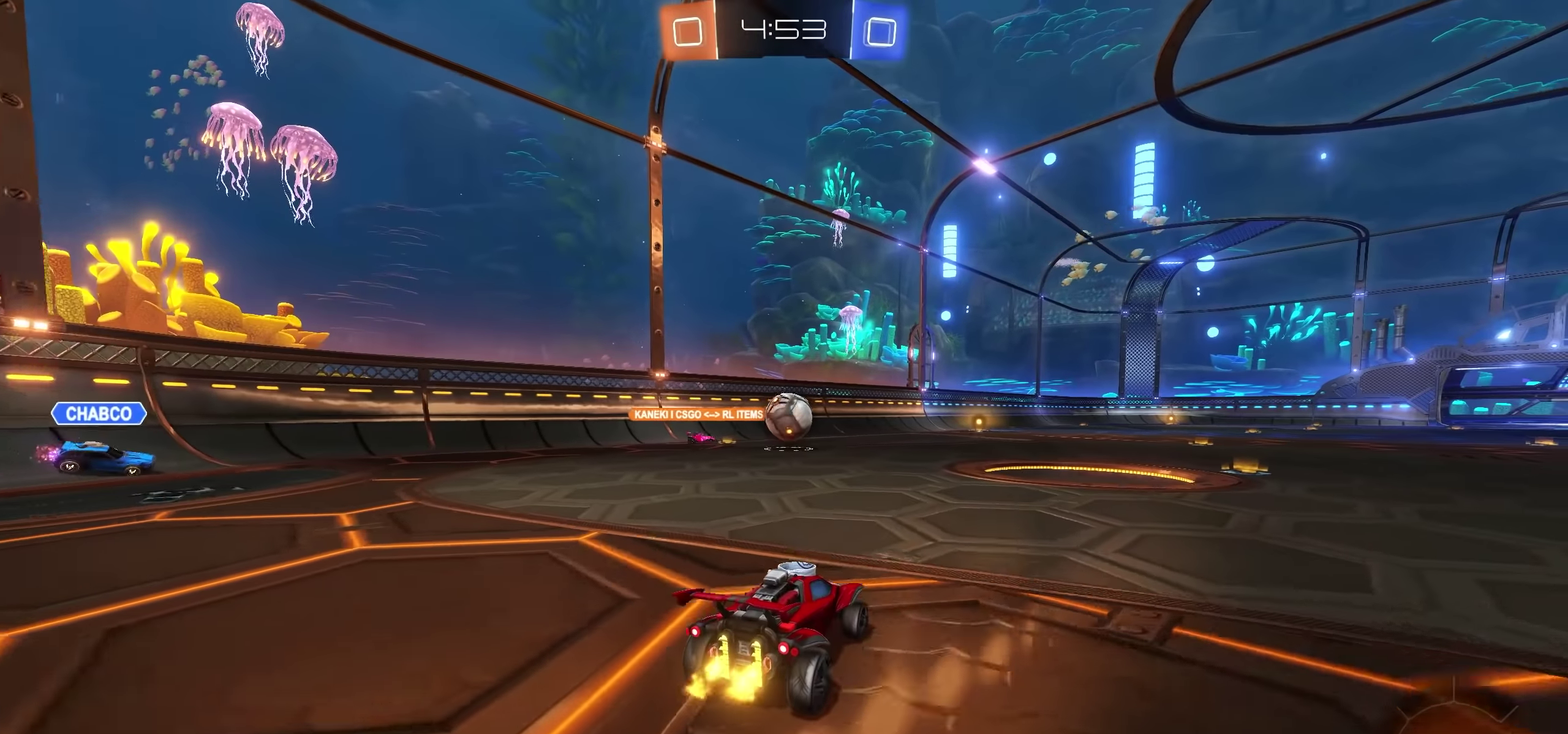
{"buttons": ["R2"], "left_stick": "center", "right_stick": "center", "events": [[83, "left_stick", "up-right"], [166, "left_stick", "right"], [316, "left_stick", "up-right"], [450, "left_stick", "center"]]}